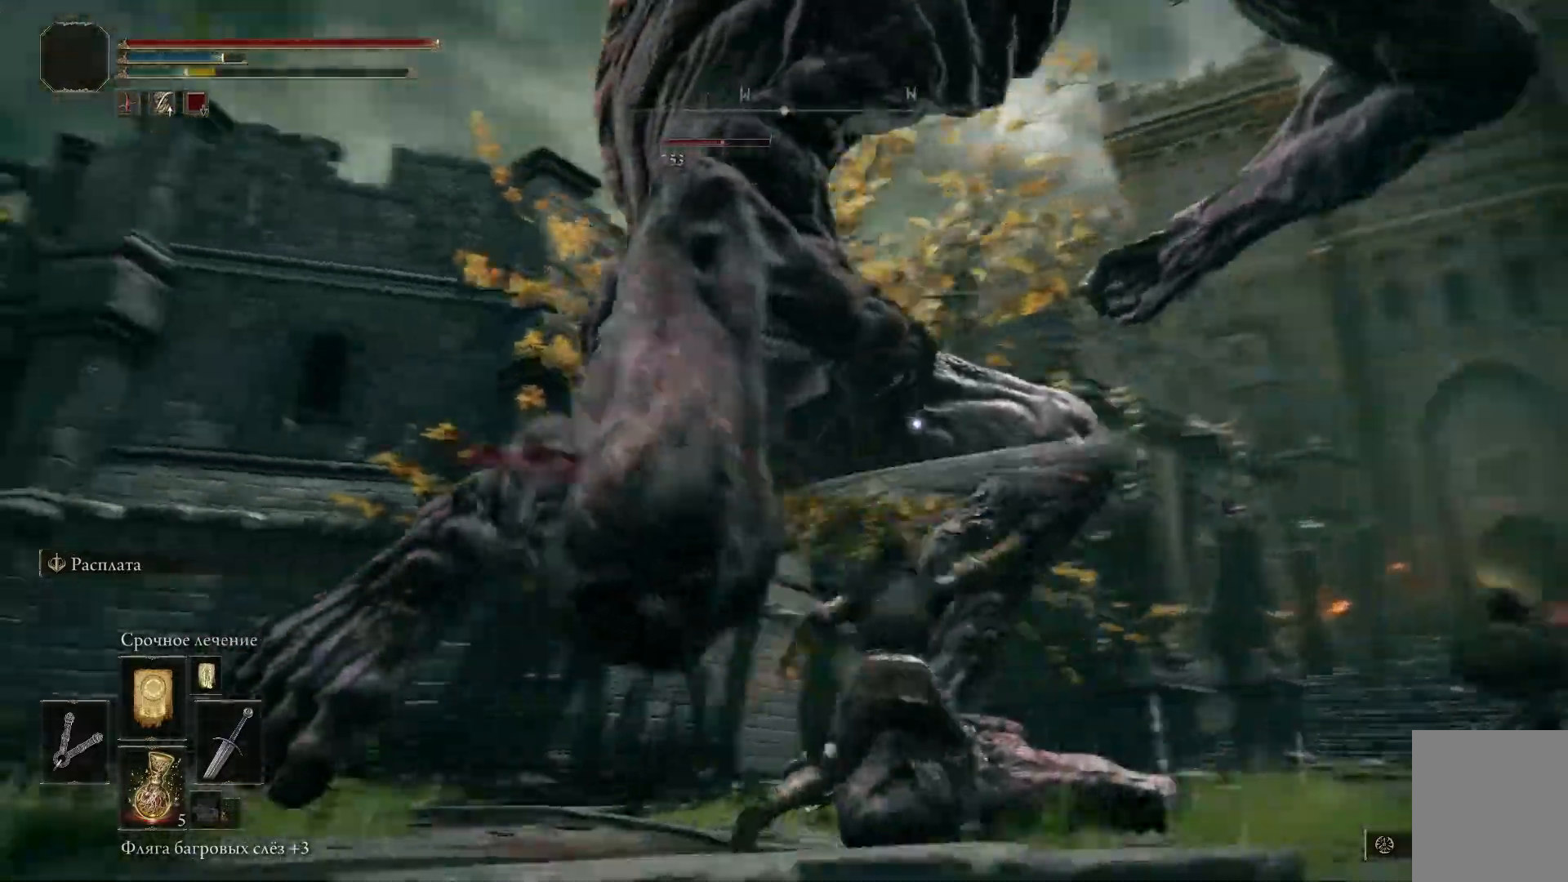
Gameplay with a controller (Xbox layout); each line is a JSON object with the inputs held at the frame after it. "events" lists button and stick changes between this image and that frame as [ms after this image, input, new state], when the widget could be followed in between.
{"buttons": [], "left_stick": "up-right", "right_stick": "center", "events": [[17, "R1", "down"], [100, "R1", "up"], [150, "R1", "down"], [234, "R1", "up"], [267, "R1", "down"], [351, "R1", "up"], [401, "R1", "down"], [484, "R1", "up"]]}
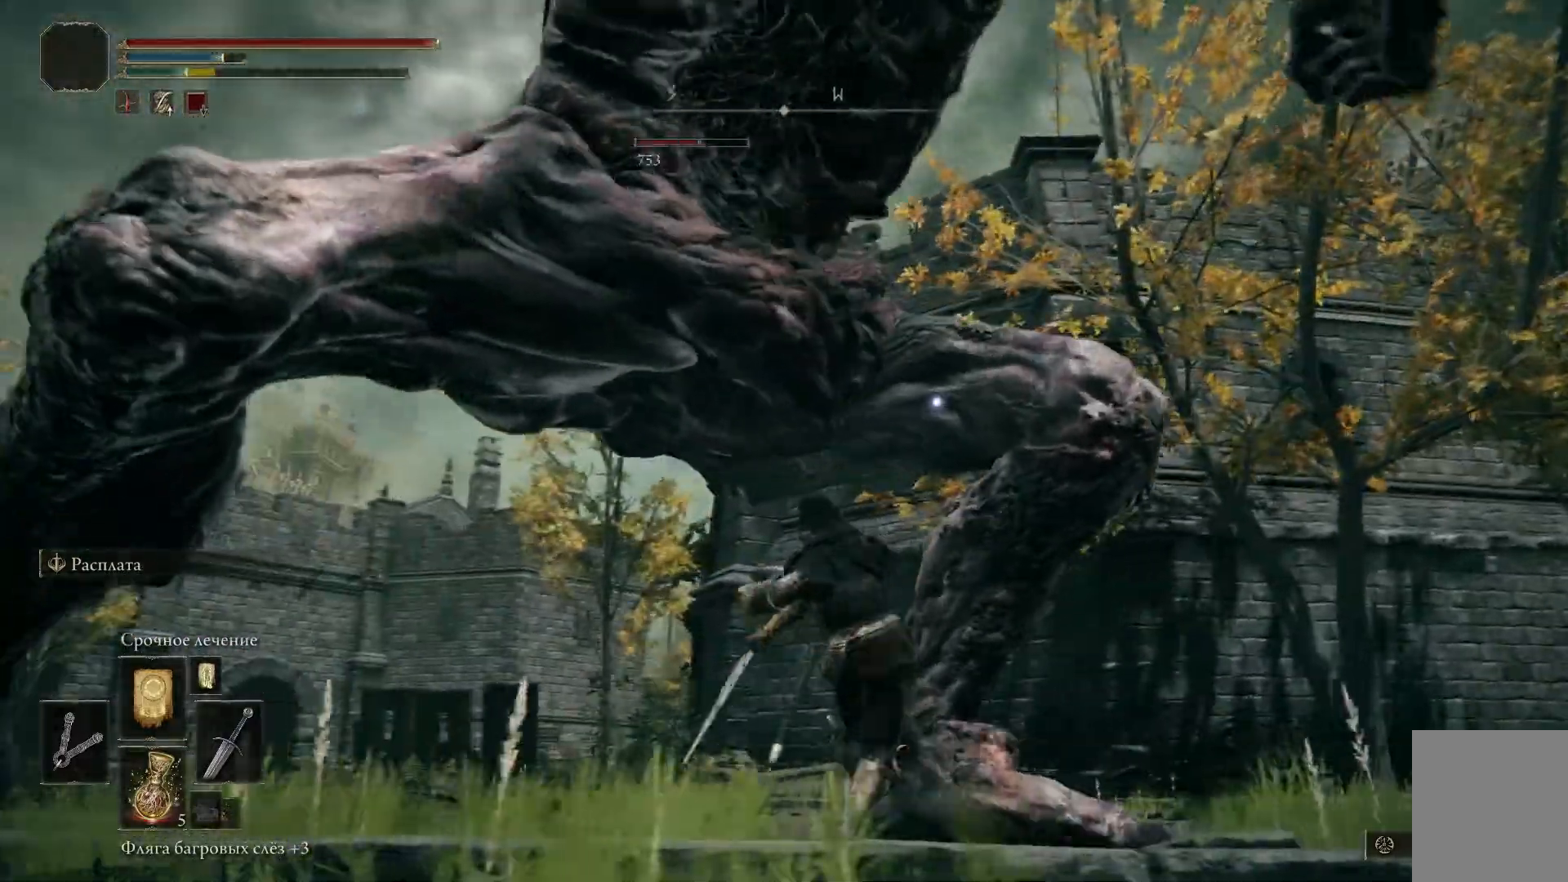
{"buttons": [], "left_stick": "up-right", "right_stick": "center"}
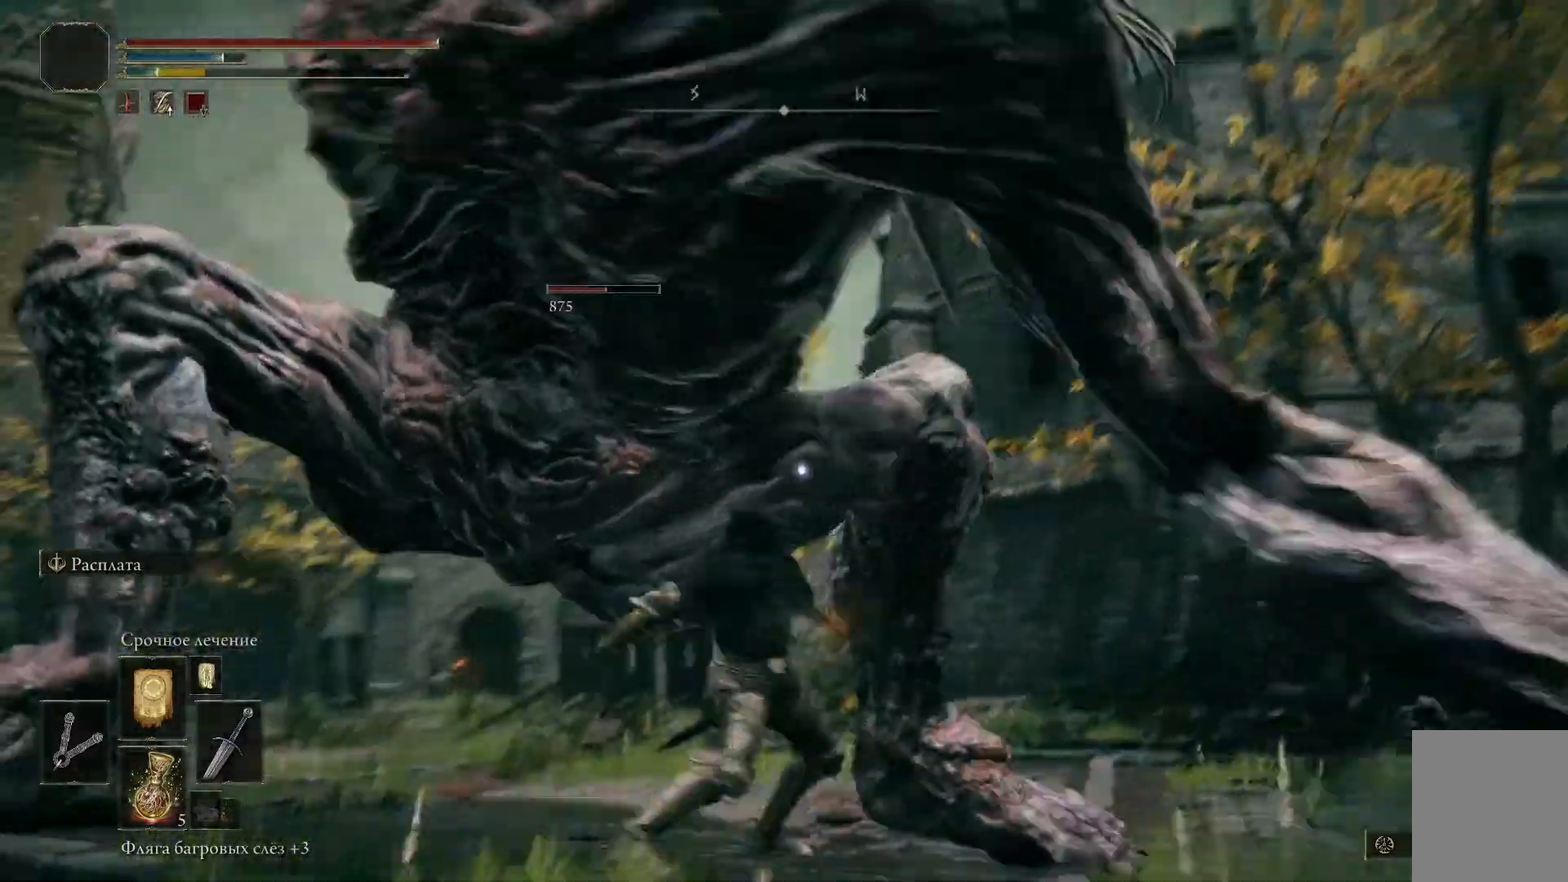
{"buttons": ["R1"], "left_stick": "right", "right_stick": "center", "events": [[50, "R1", "down"], [250, "R1", "up"], [301, "R1", "down"], [401, "R1", "up"], [401, "left_stick", "right"], [434, "R1", "down"]]}
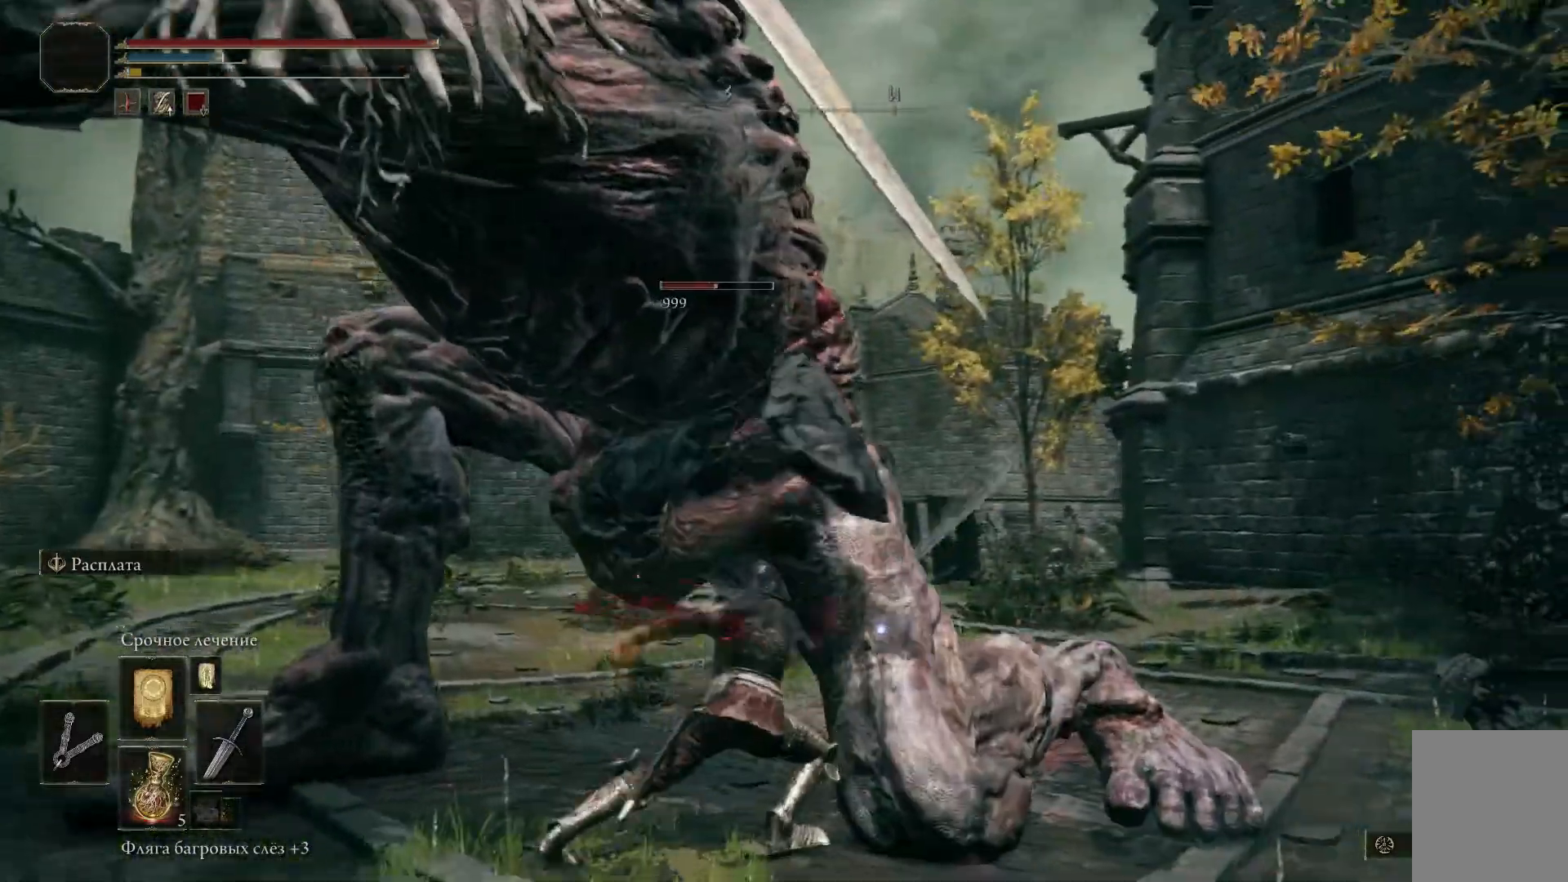
{"buttons": ["R1"], "left_stick": "right", "right_stick": "center"}
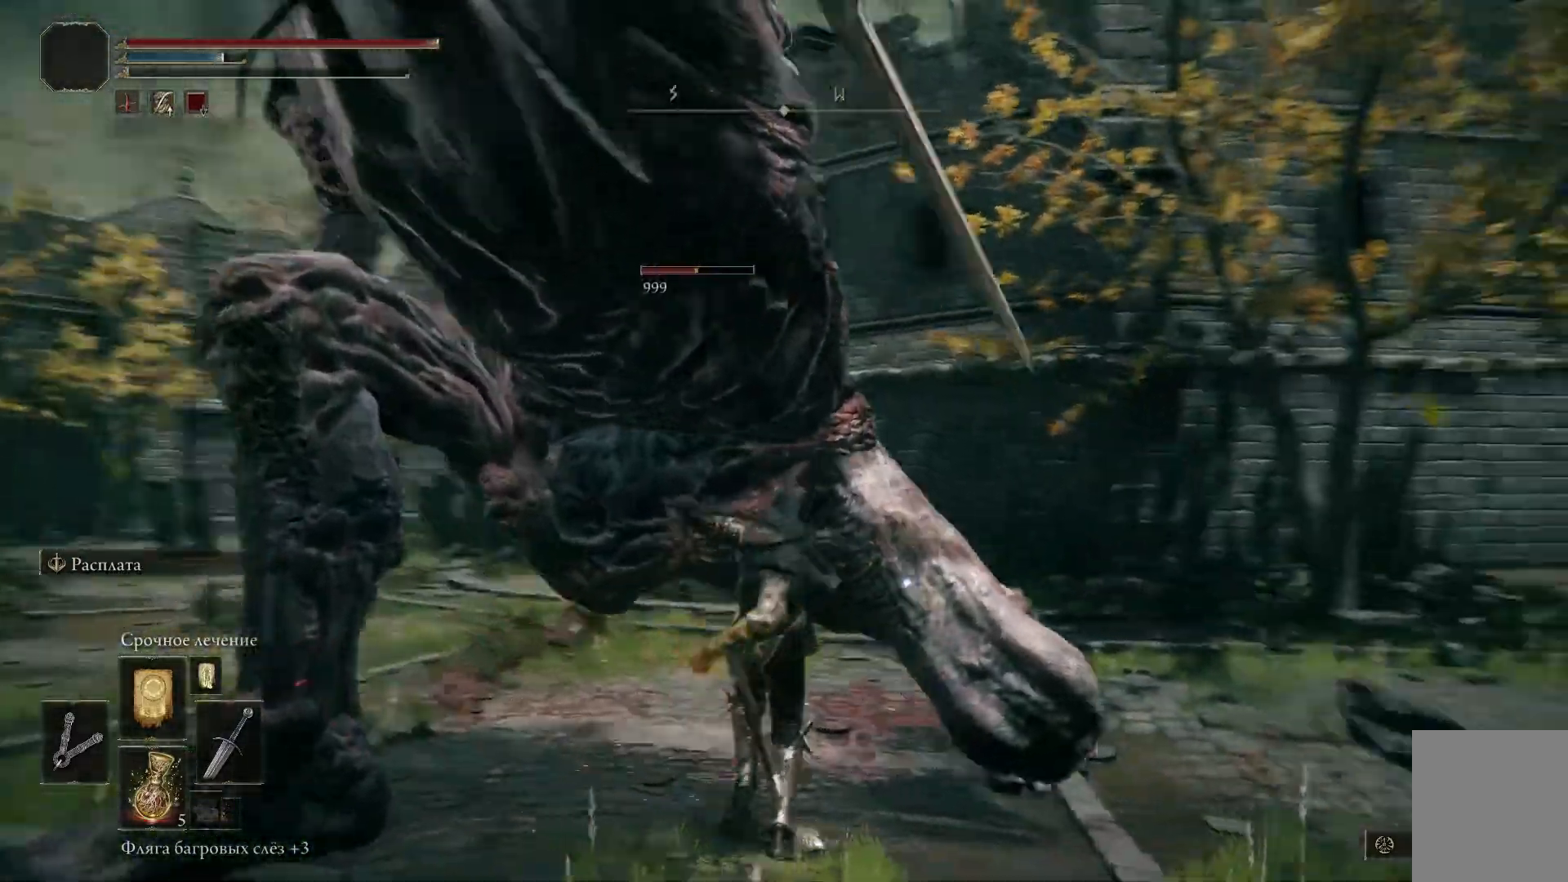
{"buttons": ["R1"], "left_stick": "up-right", "right_stick": "center", "events": [[50, "R1", "up"], [83, "R1", "down"], [166, "R1", "up"], [216, "R1", "down"], [300, "R1", "up"], [350, "R1", "down"], [417, "R1", "up"], [467, "R1", "down"], [483, "left_stick", "up-right"]]}
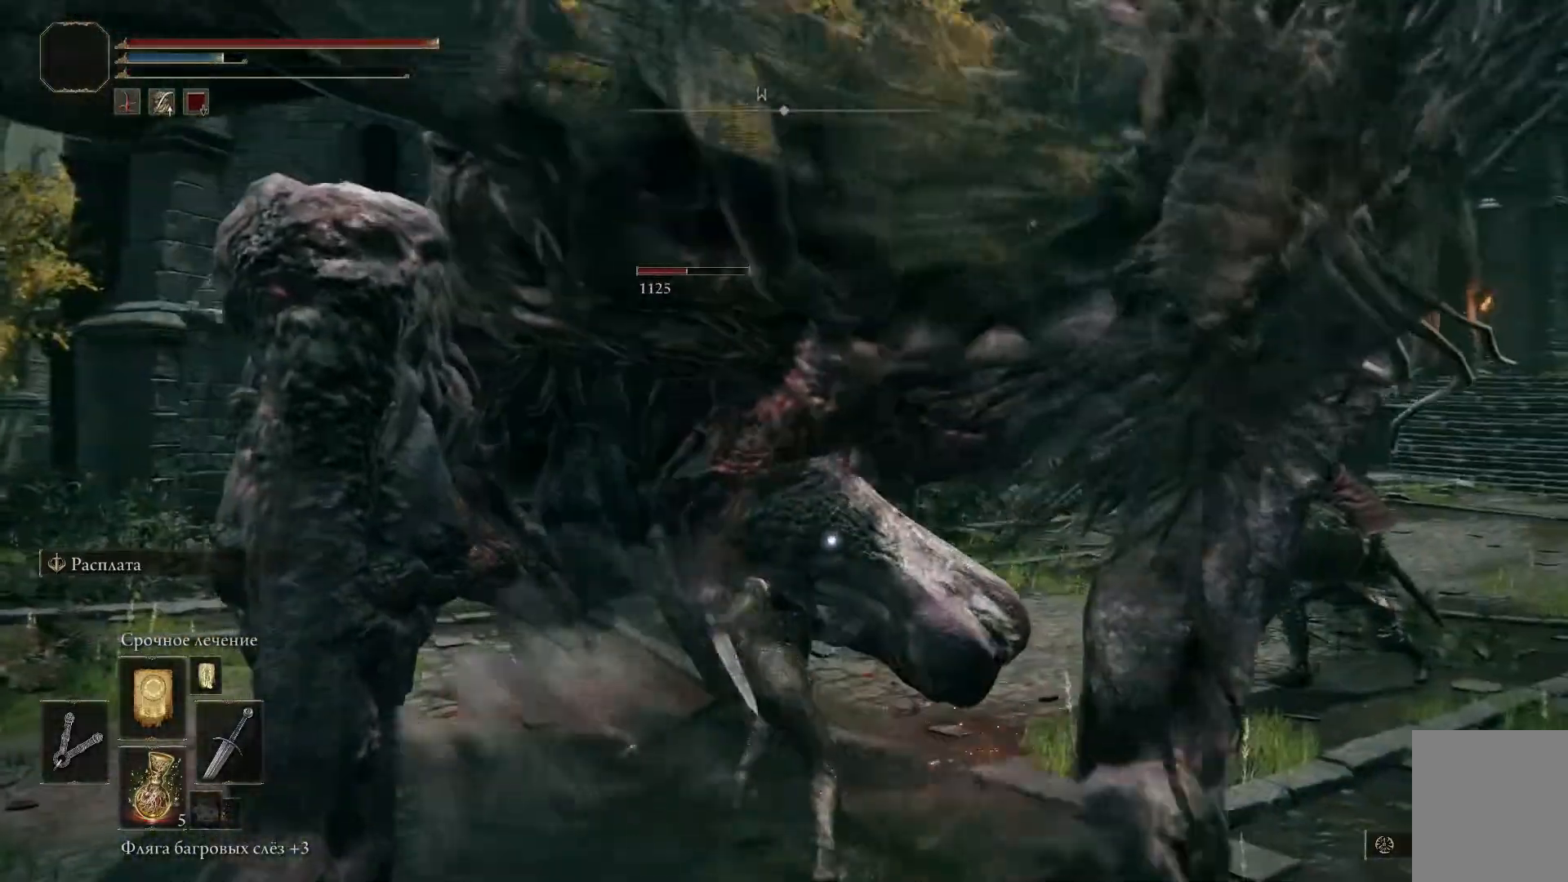
{"buttons": ["R1"], "left_stick": "center", "right_stick": "center", "events": [[67, "R1", "up"], [117, "R1", "down"], [117, "left_stick", "center"], [184, "R1", "up"], [217, "left_stick", "up"], [234, "R1", "down"], [300, "R1", "up"], [334, "left_stick", "center"], [367, "R1", "down"], [451, "R1", "up"], [467, "R1", "down"]]}
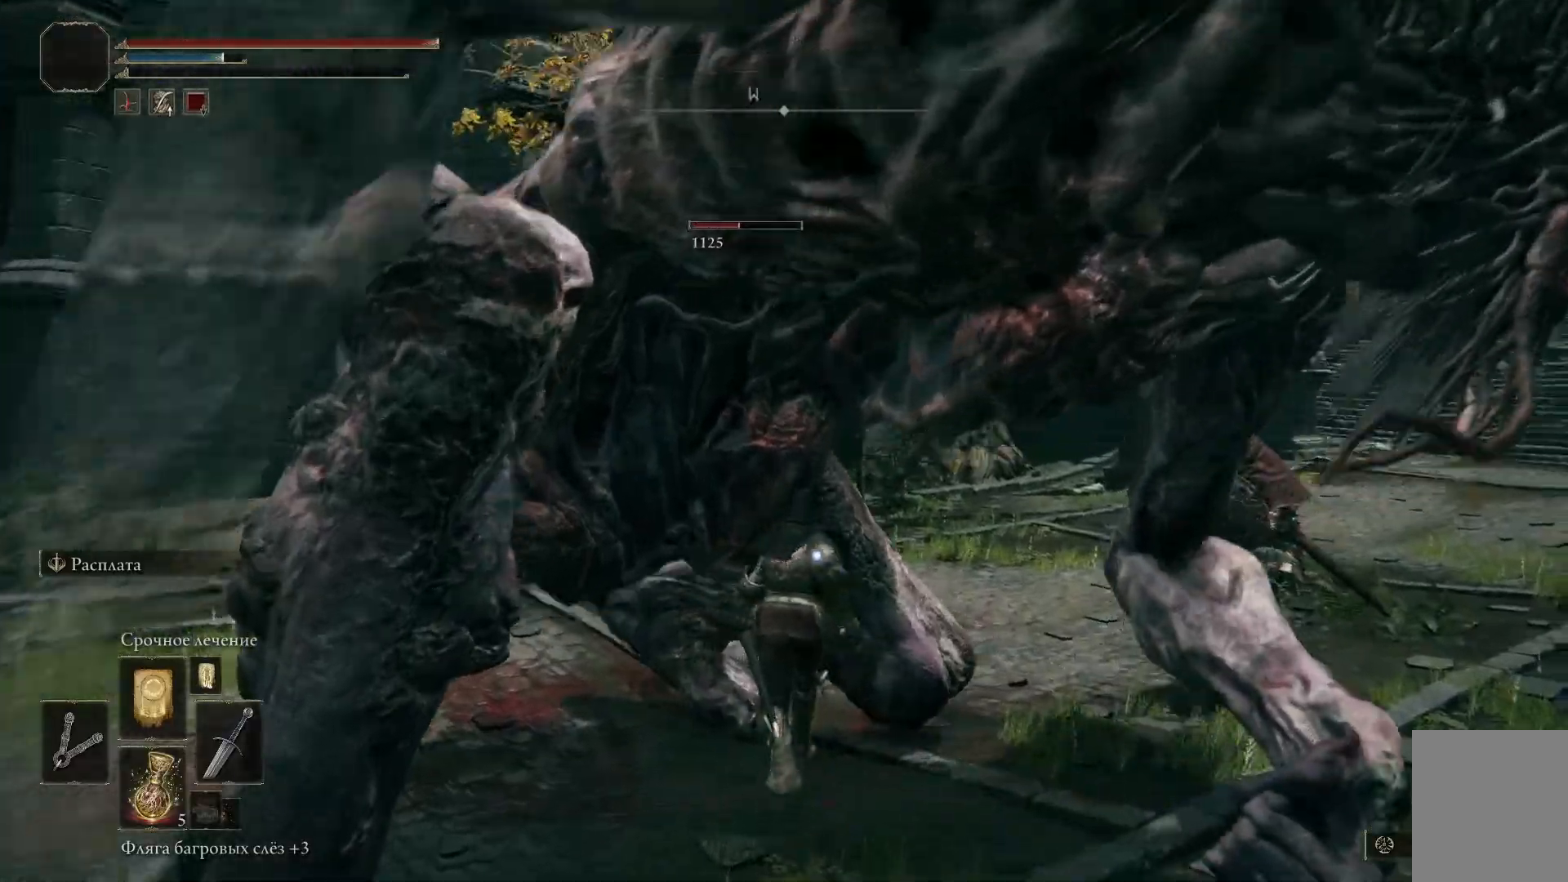
{"buttons": ["R1"], "left_stick": "left", "right_stick": "center"}
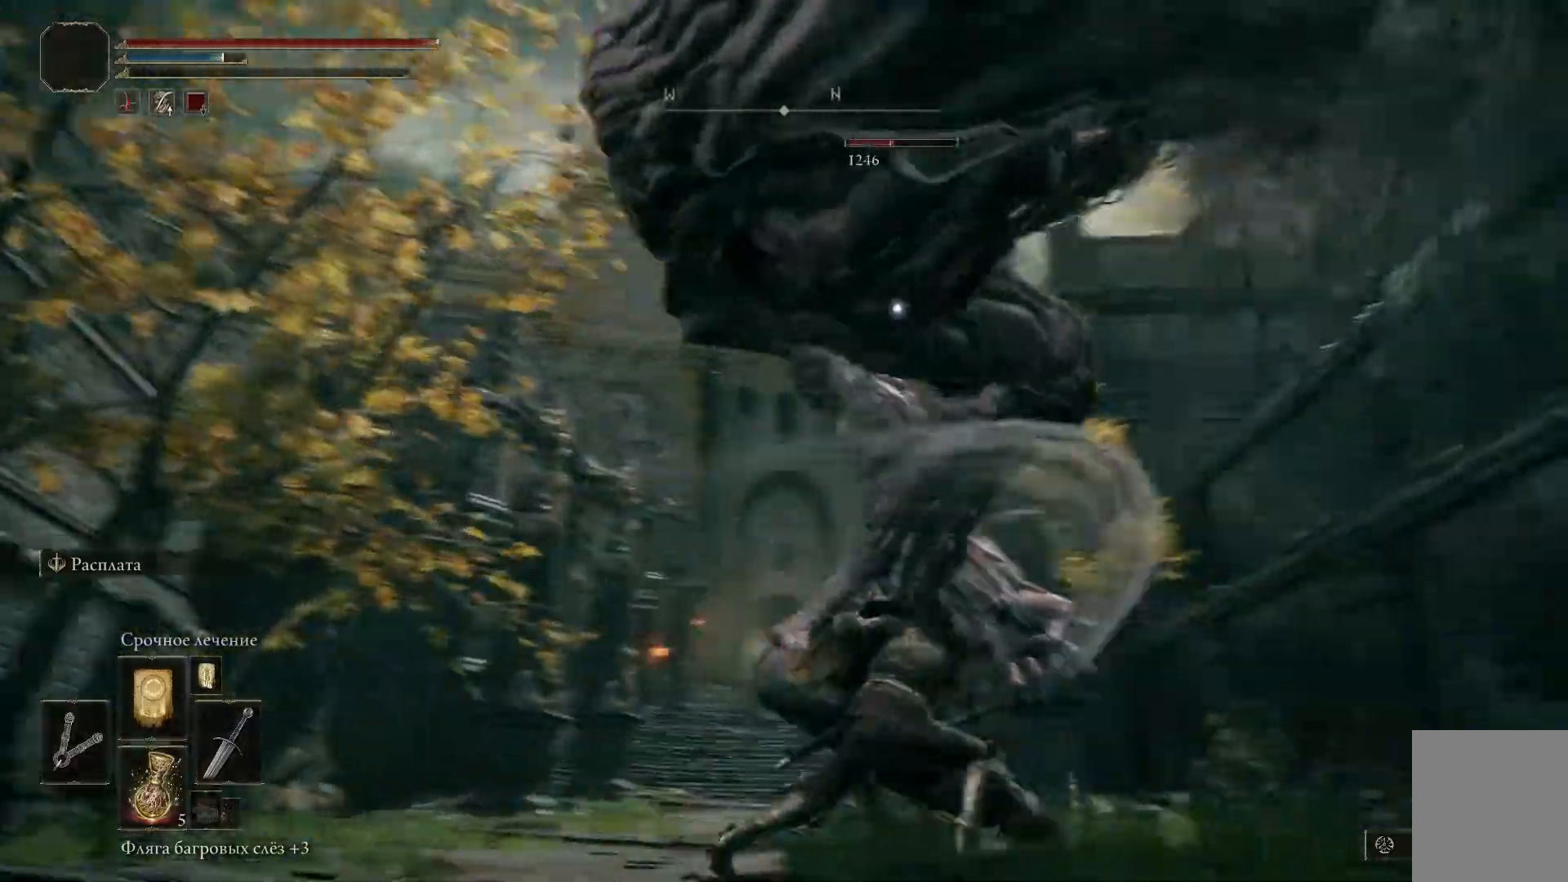
{"buttons": [], "left_stick": "down", "right_stick": "center"}
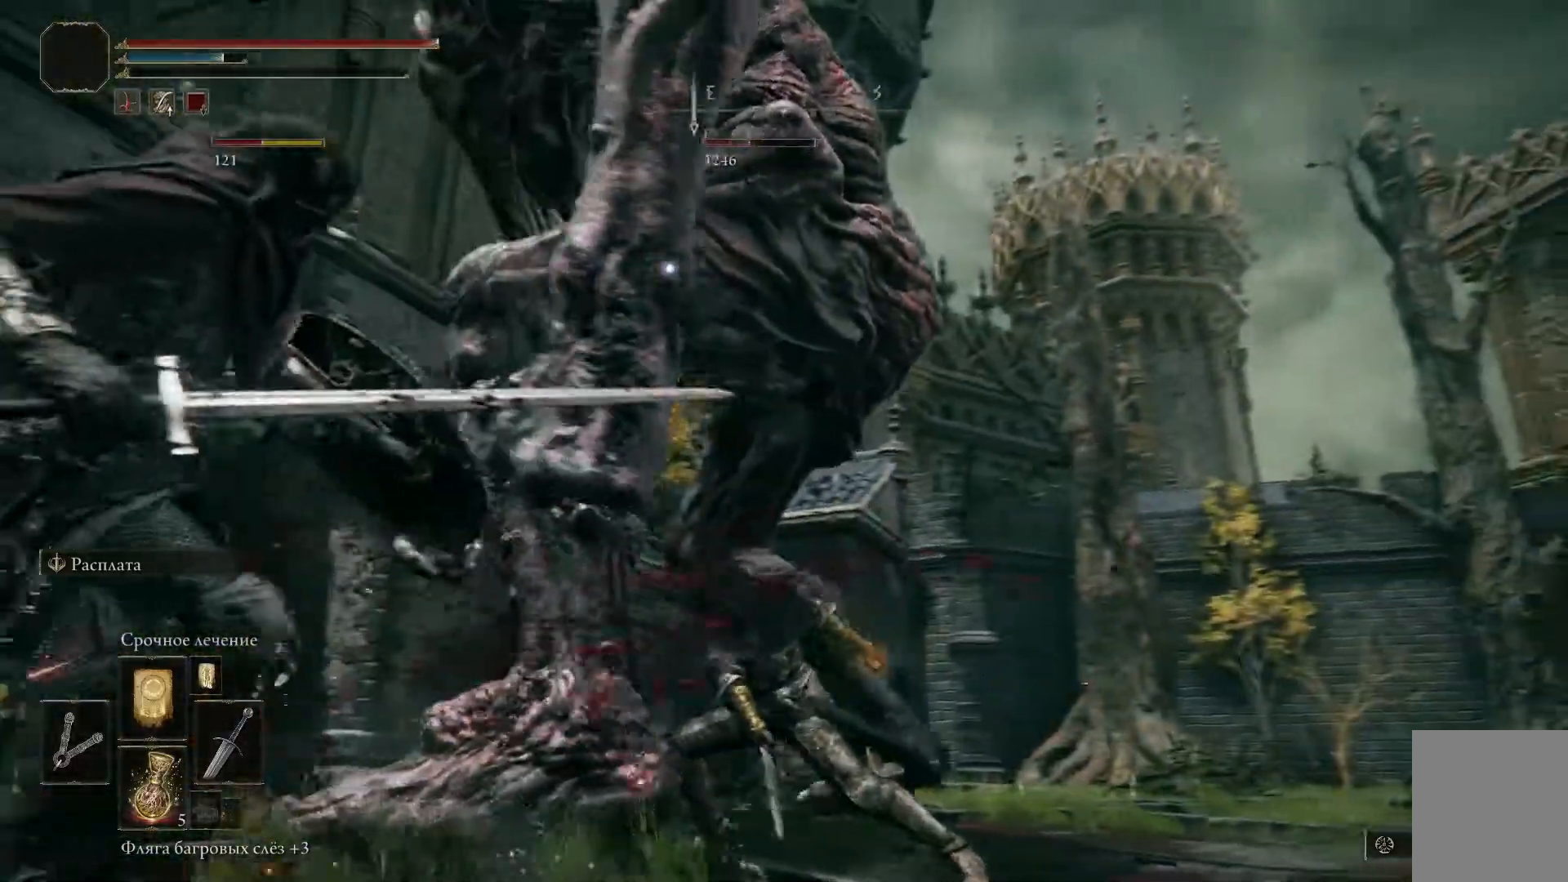
{"buttons": ["R1"], "left_stick": "down-left", "right_stick": "center", "events": [[250, "R1", "down"], [300, "left_stick", "down-left"], [333, "R1", "up"], [483, "R1", "down"]]}
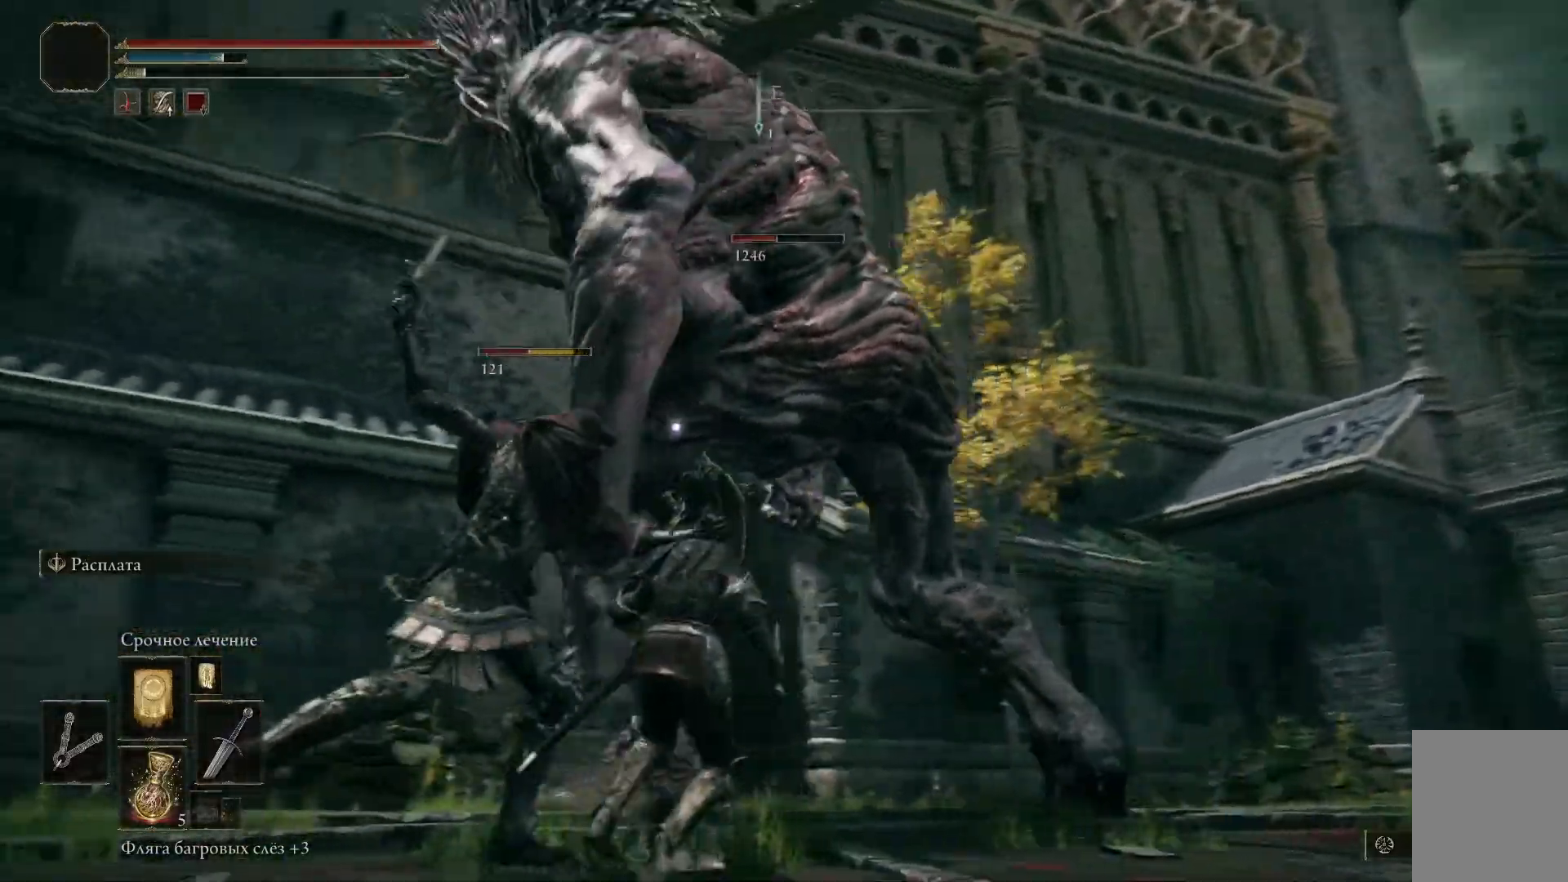
{"buttons": [], "left_stick": "right", "right_stick": "center"}
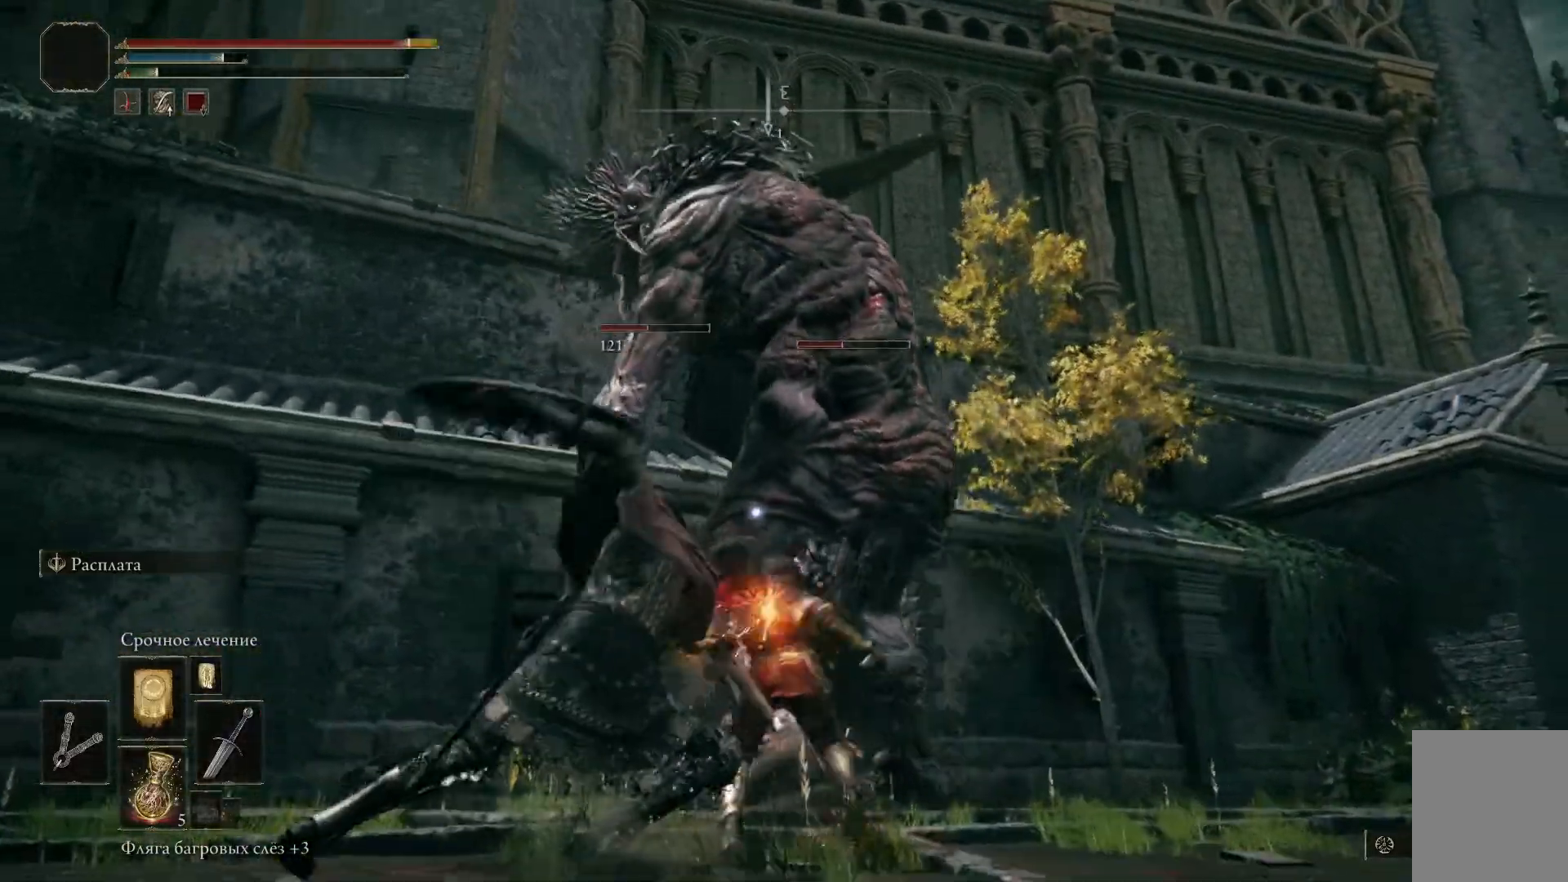
{"buttons": ["B"], "left_stick": "down-right", "right_stick": "center", "events": [[83, "left_stick", "down-right"], [150, "B", "down"], [233, "B", "up"], [317, "B", "down"], [367, "B", "up"], [450, "B", "down"]]}
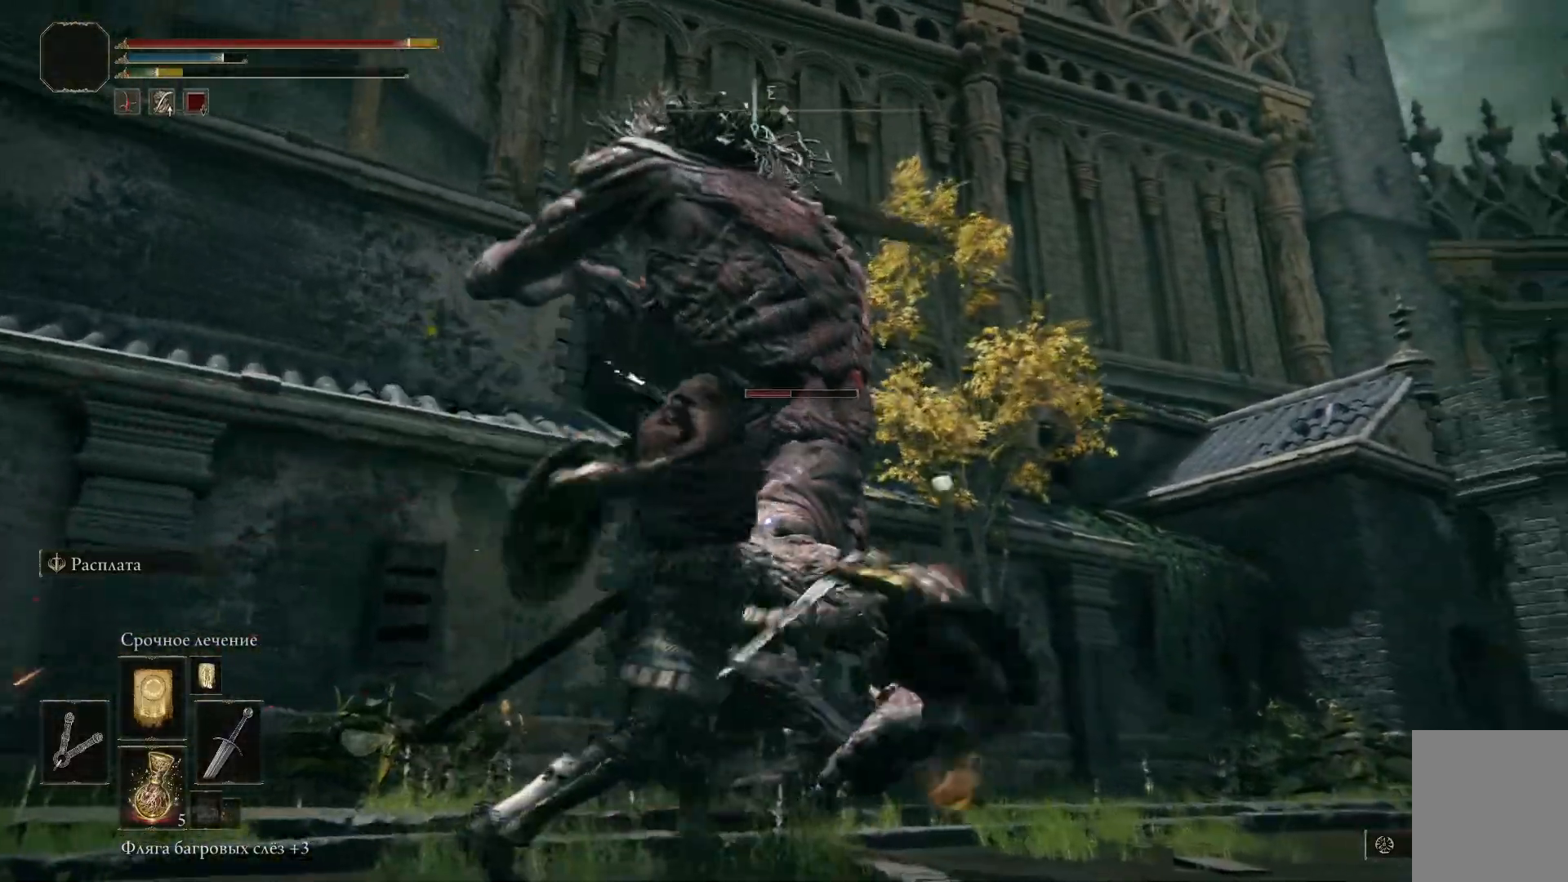
{"buttons": [], "left_stick": "down-right", "right_stick": "center", "events": [[17, "B", "up"], [83, "B", "down"], [167, "B", "up"], [234, "B", "down"], [300, "B", "up"], [384, "B", "down"], [467, "B", "up"]]}